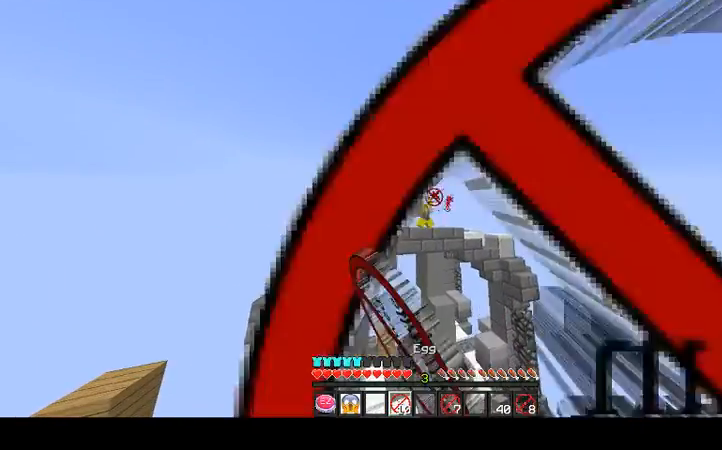
Gameplay with keyboard and mouse; each line is a JSON object with the keys and mouse buttons held at the frame after it. "events" lists presses ("down") and releases ("up") of "a", "d", "s", "space", "w", "mouse_left" and "mouse_right" between this image and that frame as [ms after this image, input, new state], when the widget could be followed in between. "mouse_left", "mouse_right" = the "left", "right" buttons of the "mouse" list. No other keys are recorded. Fast repeated clicks can show as one long hold. Mouse movement is not recorded.
{"keys": [], "mouse": [], "events": [[33, "mouse_left", "down"], [33, "mouse_right", "down"], [67, "mouse_right", "up"], [133, "mouse_left", "up"], [167, "mouse_right", "down"], [200, "mouse_left", "down"], [233, "mouse_left", "up"], [233, "mouse_right", "up"], [300, "mouse_right", "down"], [333, "mouse_left", "down"], [367, "mouse_left", "up"], [433, "mouse_right", "up"]]}
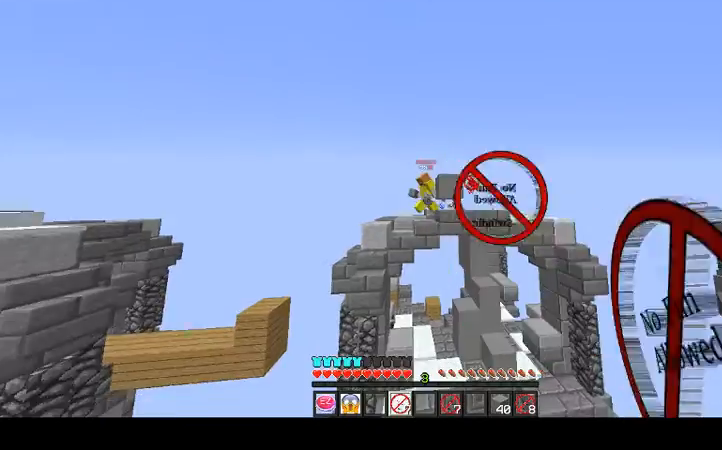
{"keys": [], "mouse": ["left", "right"], "events": [[133, "mouse_right", "down"], [200, "mouse_right", "up"], [267, "mouse_left", "down"], [267, "mouse_right", "down"], [400, "mouse_left", "up"], [400, "mouse_right", "up"], [433, "mouse_left", "down"], [500, "mouse_right", "down"]]}
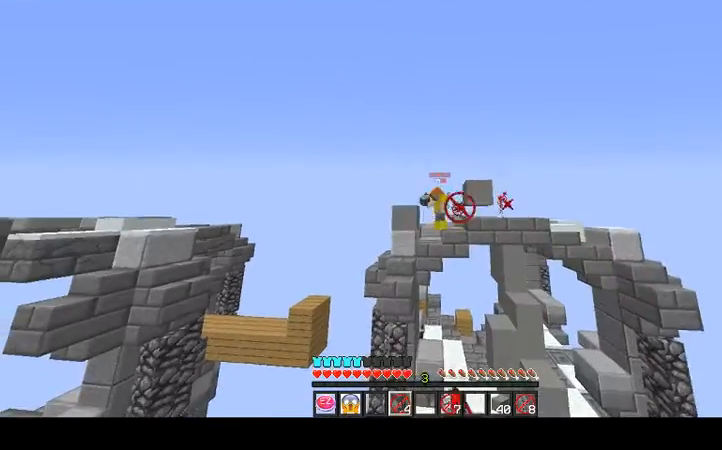
{"keys": [], "mouse": ["right"]}
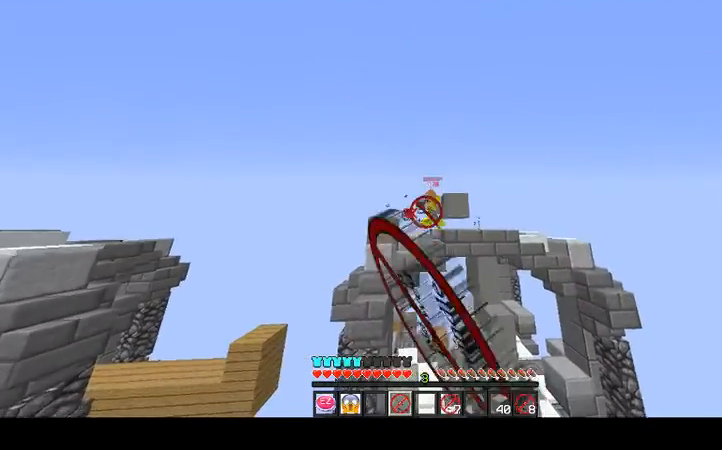
{"keys": [], "mouse": [], "events": [[33, "mouse_right", "up"], [67, "mouse_left", "down"], [67, "mouse_right", "down"], [133, "mouse_left", "up"], [200, "mouse_right", "up"], [233, "mouse_left", "down"], [233, "mouse_right", "down"], [300, "mouse_left", "up"], [300, "mouse_right", "up"], [367, "mouse_left", "down"], [400, "mouse_right", "down"], [500, "mouse_left", "up"], [500, "mouse_right", "up"]]}
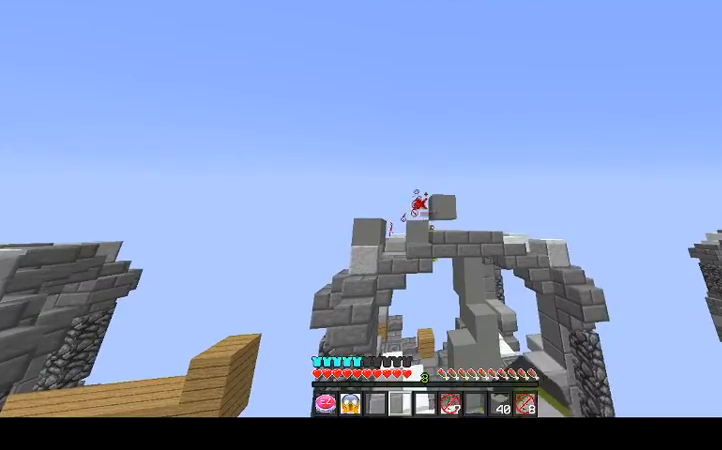
{"keys": [], "mouse": [], "events": [[33, "mouse_left", "down"], [33, "mouse_right", "down"], [133, "mouse_left", "up"], [133, "mouse_right", "up"]]}
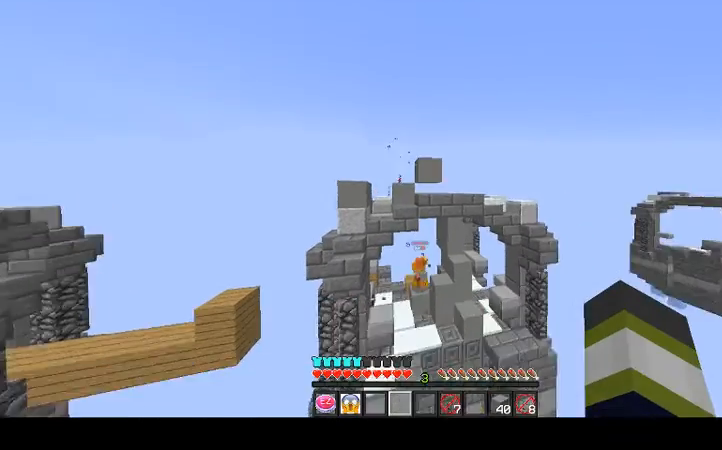
{"keys": [], "mouse": [], "events": []}
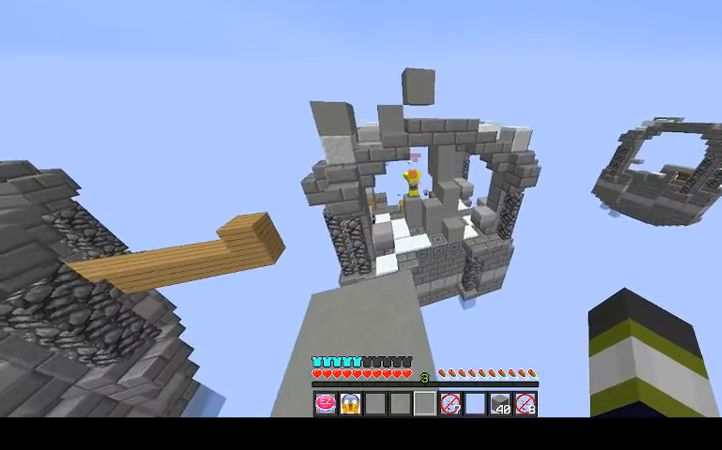
{"keys": ["w"], "mouse": [], "events": [[167, "a", "down"], [300, "a", "up"], [433, "w", "down"]]}
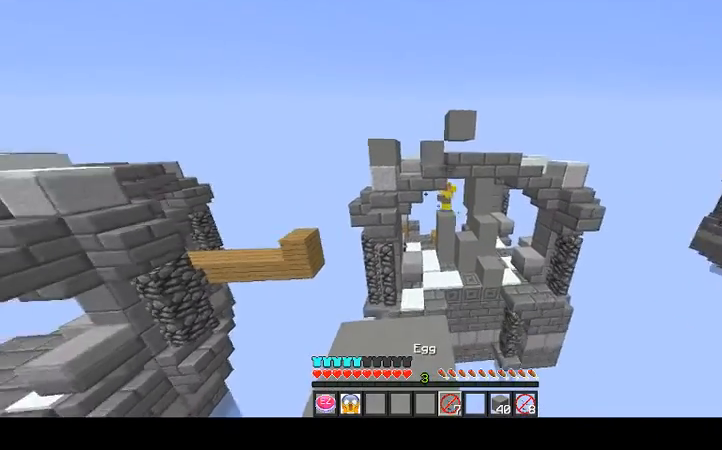
{"keys": [], "mouse": ["left", "right"], "events": [[267, "mouse_left", "down"], [300, "mouse_right", "down"], [333, "w", "up"], [400, "mouse_left", "up"], [433, "mouse_left", "down"]]}
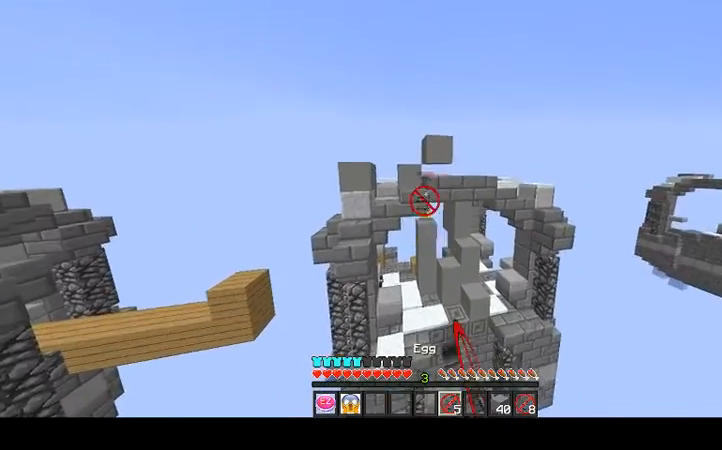
{"keys": [], "mouse": []}
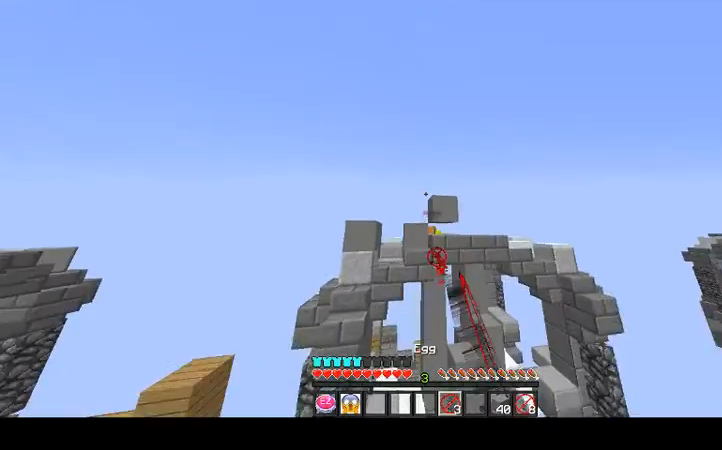
{"keys": [], "mouse": ["left", "right"], "events": [[100, "mouse_right", "down"], [133, "mouse_left", "down"], [233, "mouse_left", "up"], [300, "mouse_left", "down"], [367, "mouse_left", "up"], [433, "mouse_right", "up"], [500, "mouse_left", "down"], [500, "mouse_right", "down"]]}
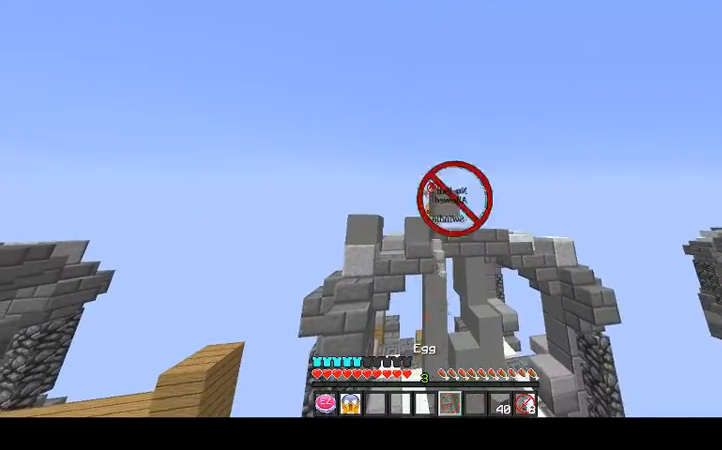
{"keys": [], "mouse": [], "events": [[33, "mouse_left", "up"], [133, "mouse_left", "down"], [167, "mouse_left", "up"], [233, "mouse_right", "up"], [267, "mouse_left", "down"], [267, "mouse_right", "down"], [333, "mouse_left", "up"], [333, "mouse_right", "up"], [433, "mouse_left", "down"], [433, "mouse_right", "down"], [467, "mouse_left", "up"], [467, "mouse_right", "up"]]}
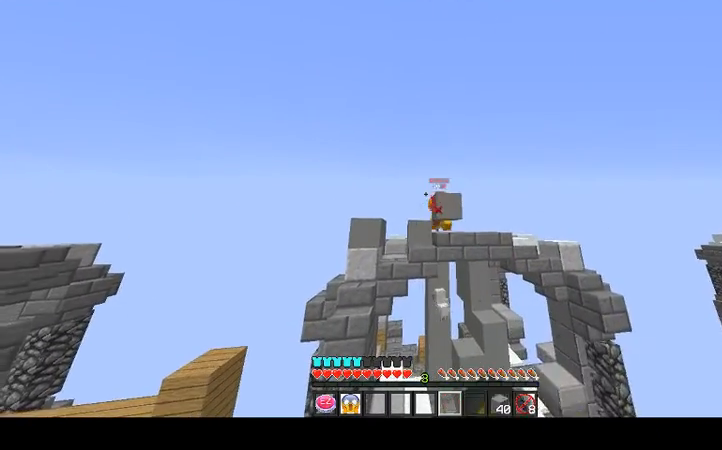
{"keys": [], "mouse": [], "events": [[67, "mouse_left", "down"], [67, "mouse_right", "down"], [133, "mouse_left", "up"], [133, "mouse_right", "up"]]}
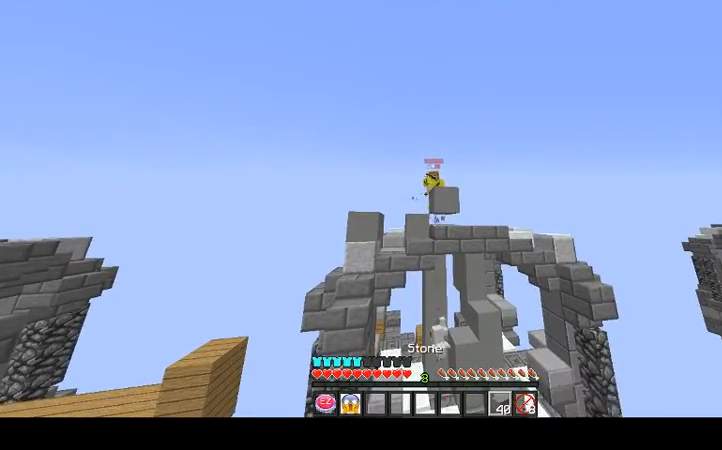
{"keys": [], "mouse": [], "events": []}
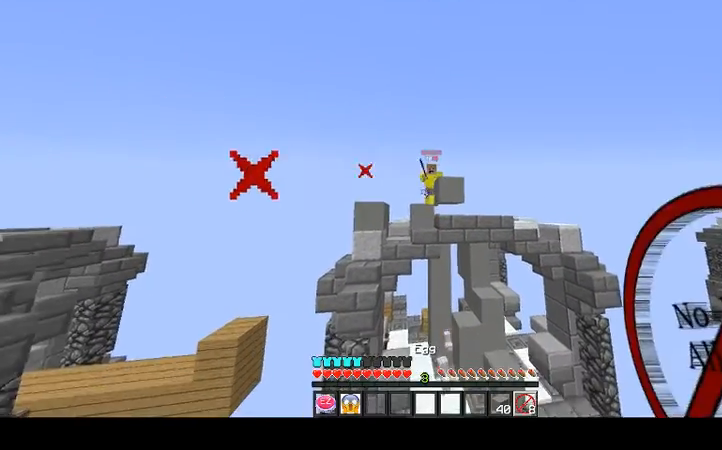
{"keys": [], "mouse": ["left"], "events": [[33, "mouse_left", "down"], [33, "mouse_right", "down"], [133, "mouse_left", "up"], [233, "mouse_left", "down"], [267, "mouse_left", "up"], [400, "mouse_left", "down"], [433, "mouse_left", "up"], [433, "mouse_right", "up"], [500, "mouse_left", "down"]]}
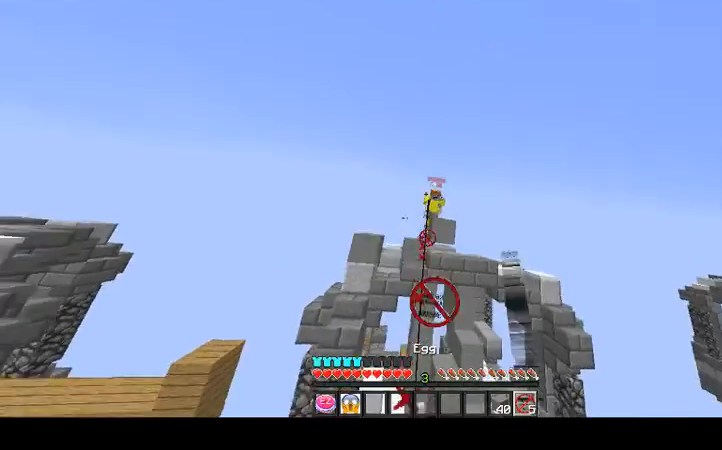
{"keys": ["d"], "mouse": ["left", "right"], "events": [[33, "mouse_right", "down"], [100, "mouse_left", "up"], [100, "mouse_right", "up"], [167, "mouse_left", "down"], [167, "mouse_right", "down"], [233, "mouse_left", "up"], [233, "mouse_right", "up"], [233, "s", "down"], [333, "mouse_left", "down"], [333, "mouse_right", "down"], [333, "s", "up"], [367, "d", "down"], [367, "mouse_left", "up"], [367, "mouse_right", "up"], [500, "mouse_left", "down"], [500, "mouse_right", "down"]]}
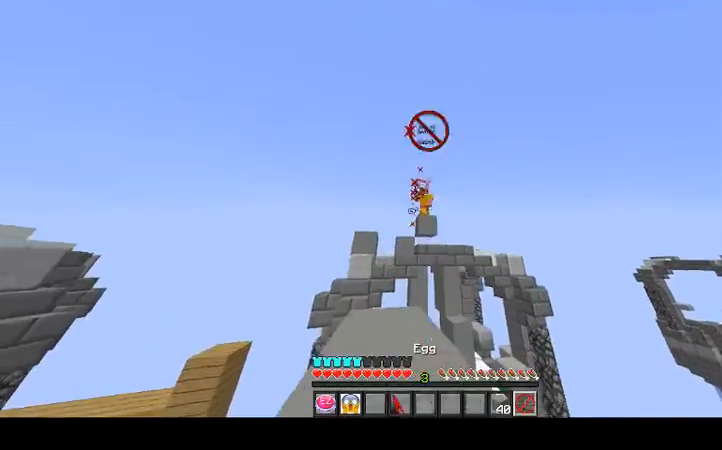
{"keys": ["w"], "mouse": [], "events": [[33, "mouse_left", "up"], [33, "mouse_right", "up"], [67, "d", "up"], [67, "mouse_left", "down"], [133, "mouse_right", "down"], [167, "mouse_left", "up"], [167, "mouse_right", "up"], [267, "mouse_left", "down"], [267, "mouse_right", "down"], [333, "mouse_left", "up"], [333, "mouse_right", "up"], [433, "mouse_left", "down"], [433, "mouse_right", "down"], [433, "w", "down"], [500, "mouse_left", "up"], [500, "mouse_right", "up"]]}
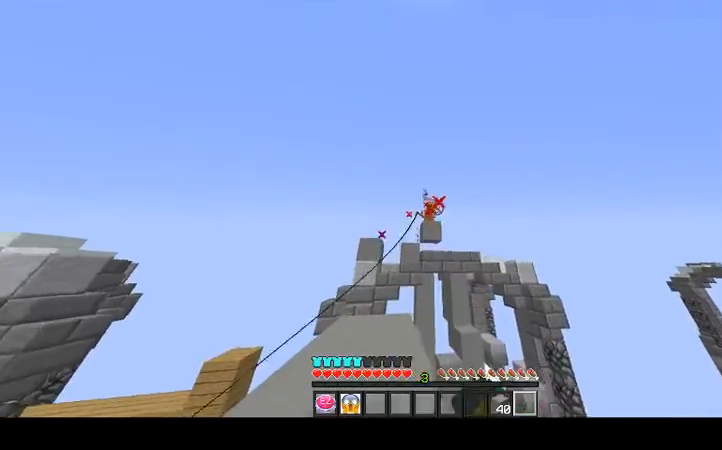
{"keys": ["w"], "mouse": [], "events": [[67, "mouse_left", "down"], [67, "mouse_right", "down"], [67, "space", "down"], [167, "mouse_left", "up"], [167, "mouse_right", "up"], [233, "space", "up"]]}
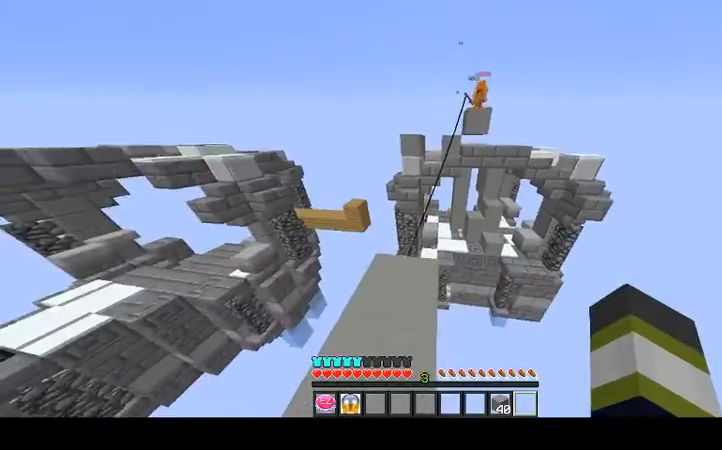
{"keys": ["space", "w"], "mouse": [], "events": [[267, "space", "down"]]}
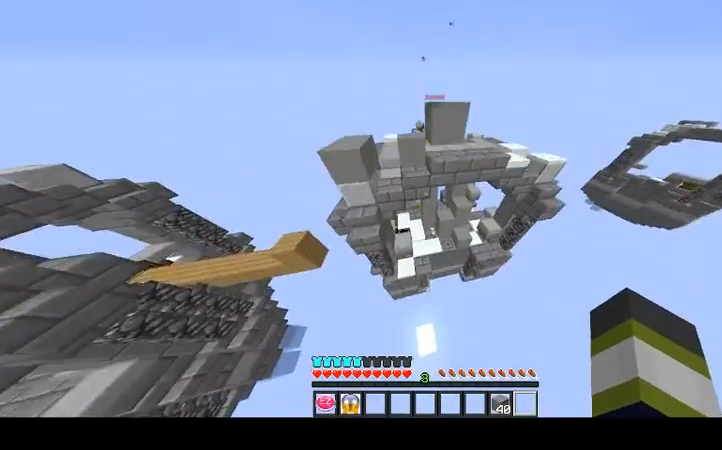
{"keys": ["w"], "mouse": [], "events": [[67, "space", "up"]]}
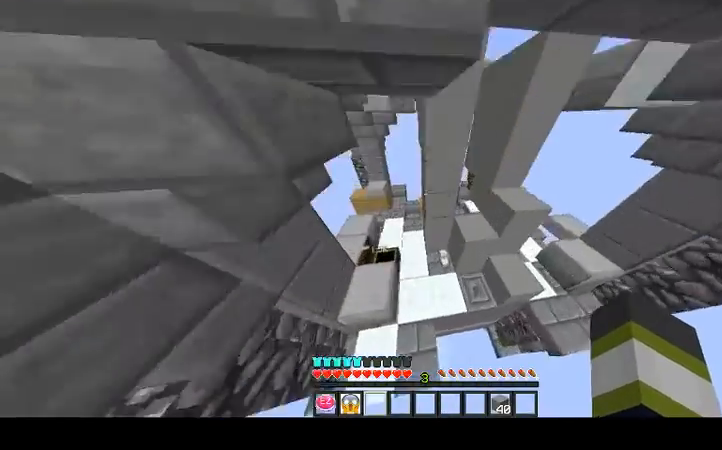
{"keys": ["a"], "mouse": [], "events": [[167, "w", "up"], [233, "a", "down"]]}
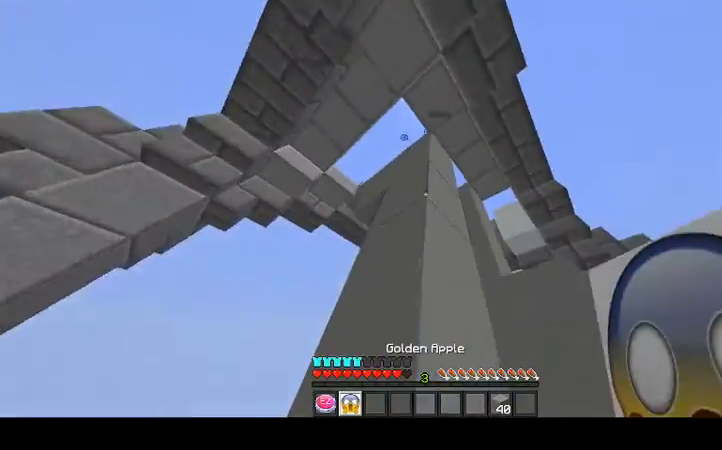
{"keys": ["a"], "mouse": [], "events": []}
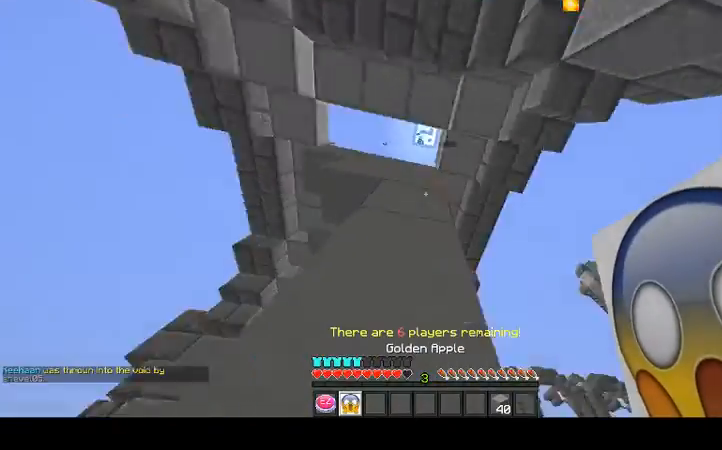
{"keys": [], "mouse": [], "events": [[167, "a", "up"], [300, "w", "down"], [433, "w", "up"]]}
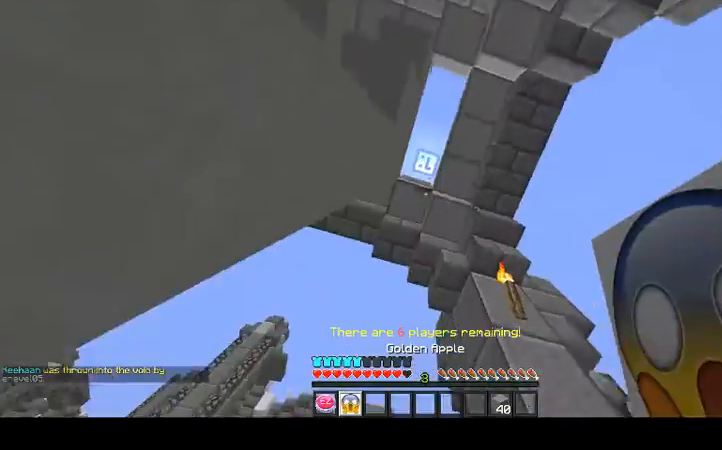
{"keys": ["a"], "mouse": [], "events": [[33, "a", "down"], [67, "a", "up"], [167, "a", "down"]]}
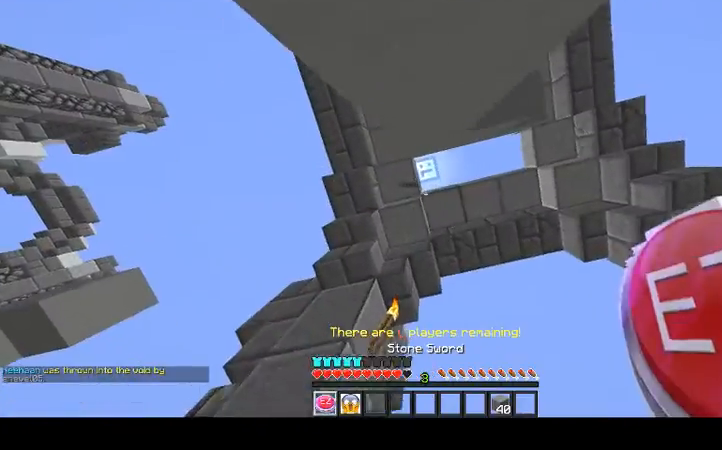
{"keys": ["a"], "mouse": ["left", "right"], "events": [[233, "mouse_left", "down"], [233, "mouse_right", "down"]]}